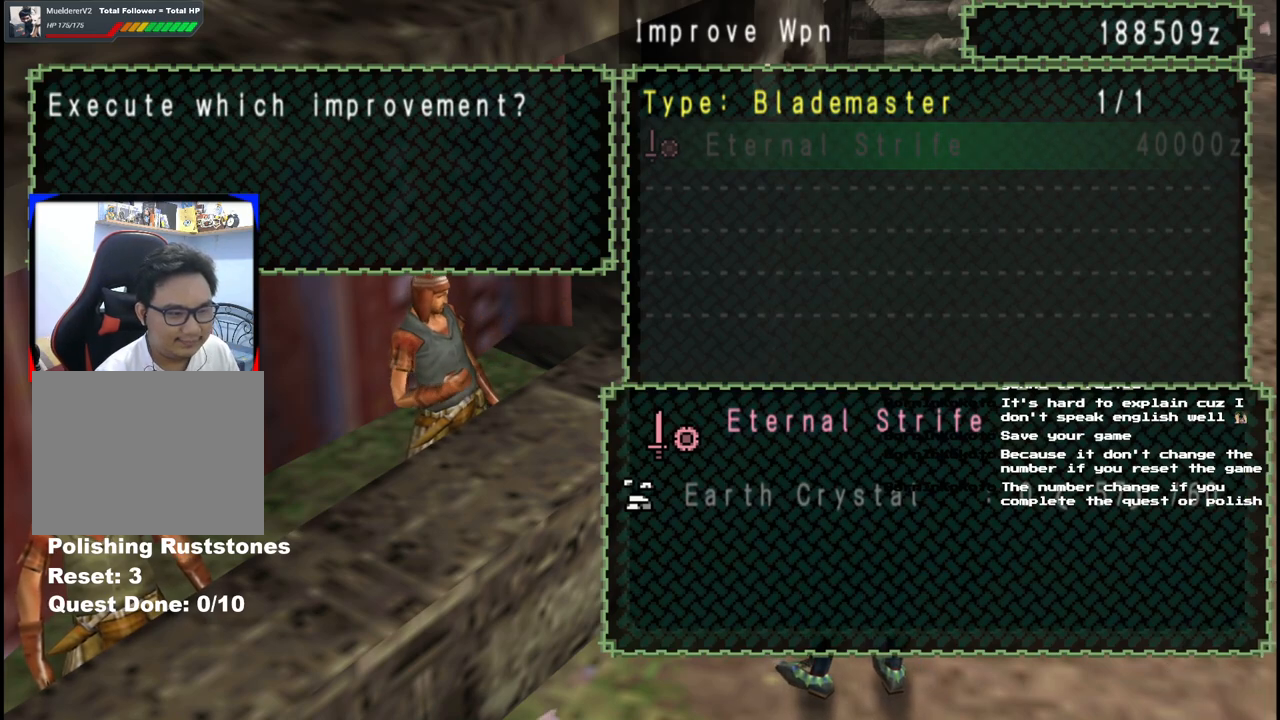
Gameplay with a controller (Xbox layout); each line is a JSON object with the inputs held at the frame after it. "events" lists button and stick changes between this image and that frame as [ms after this image, input, new state], when the widget could be followed in between. Not read: L2 L3 R1 R2 R3 Y.
{"buttons": ["B"], "left_stick": "down", "right_stick": "center", "events": [[283, "B", "down"], [383, "B", "up"], [450, "B", "down"]]}
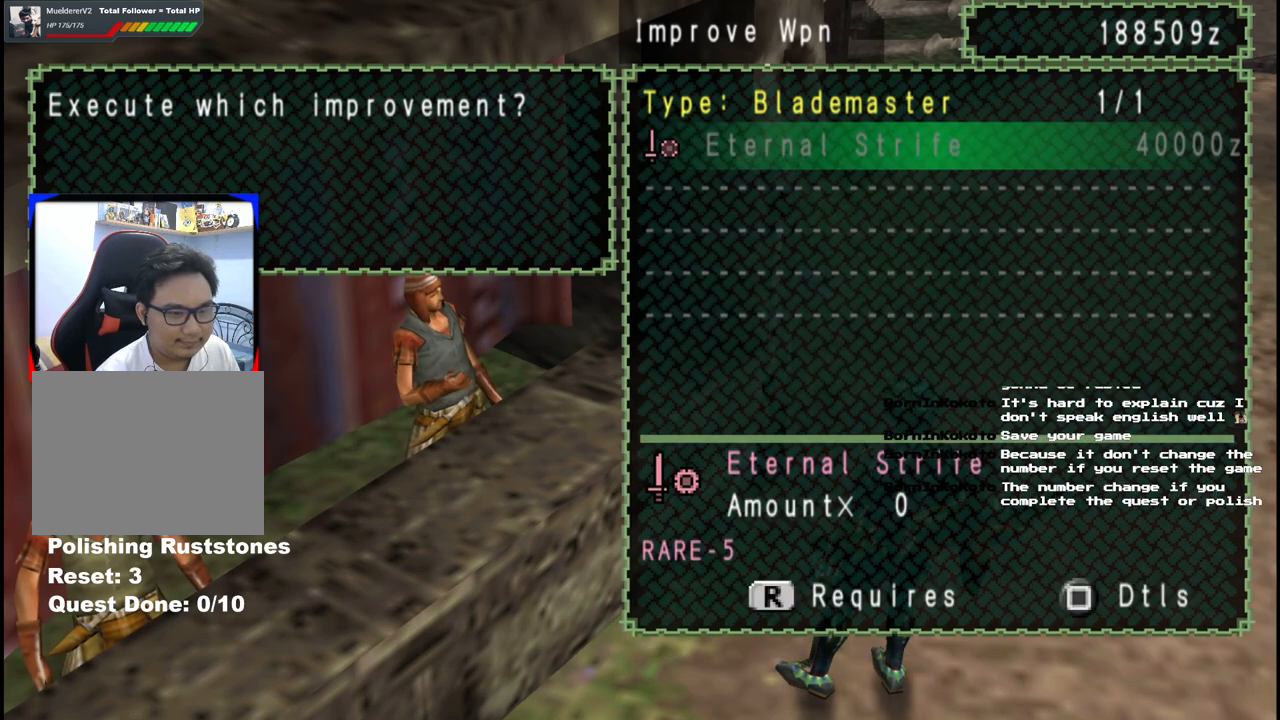
{"buttons": [], "left_stick": "down", "right_stick": "center", "events": [[33, "B", "up"], [100, "B", "down"], [167, "B", "up"], [250, "B", "down"], [317, "B", "up"], [400, "B", "down"], [467, "B", "up"]]}
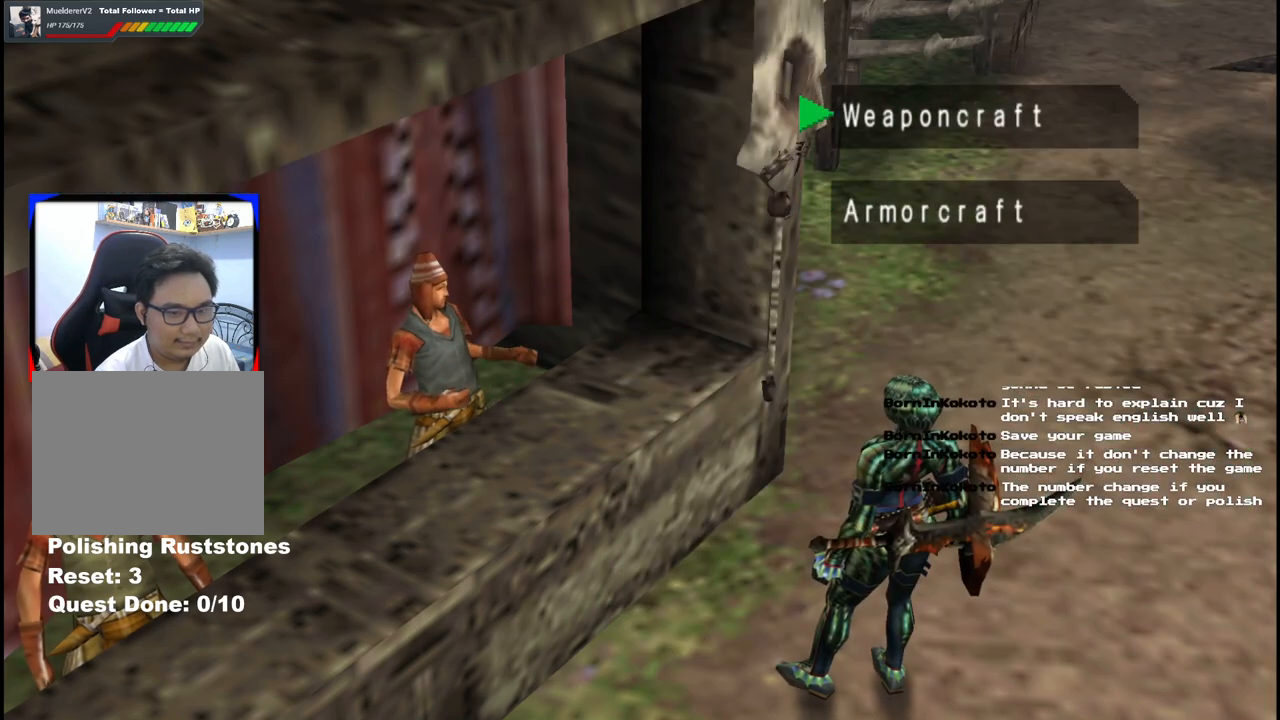
{"buttons": [], "left_stick": "down", "right_stick": "center", "events": [[50, "B", "down"], [133, "B", "up"], [233, "B", "down"], [317, "B", "up"], [367, "B", "down"], [467, "B", "up"]]}
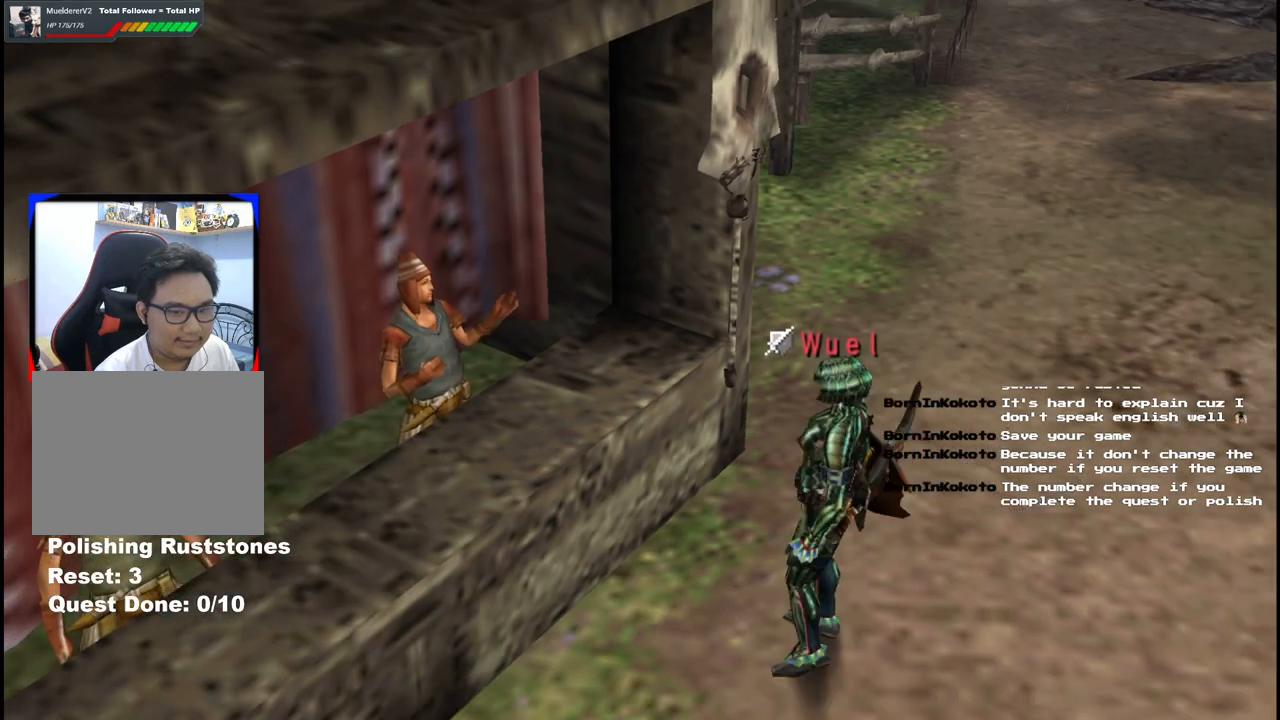
{"buttons": [], "left_stick": "down", "right_stick": "center", "events": []}
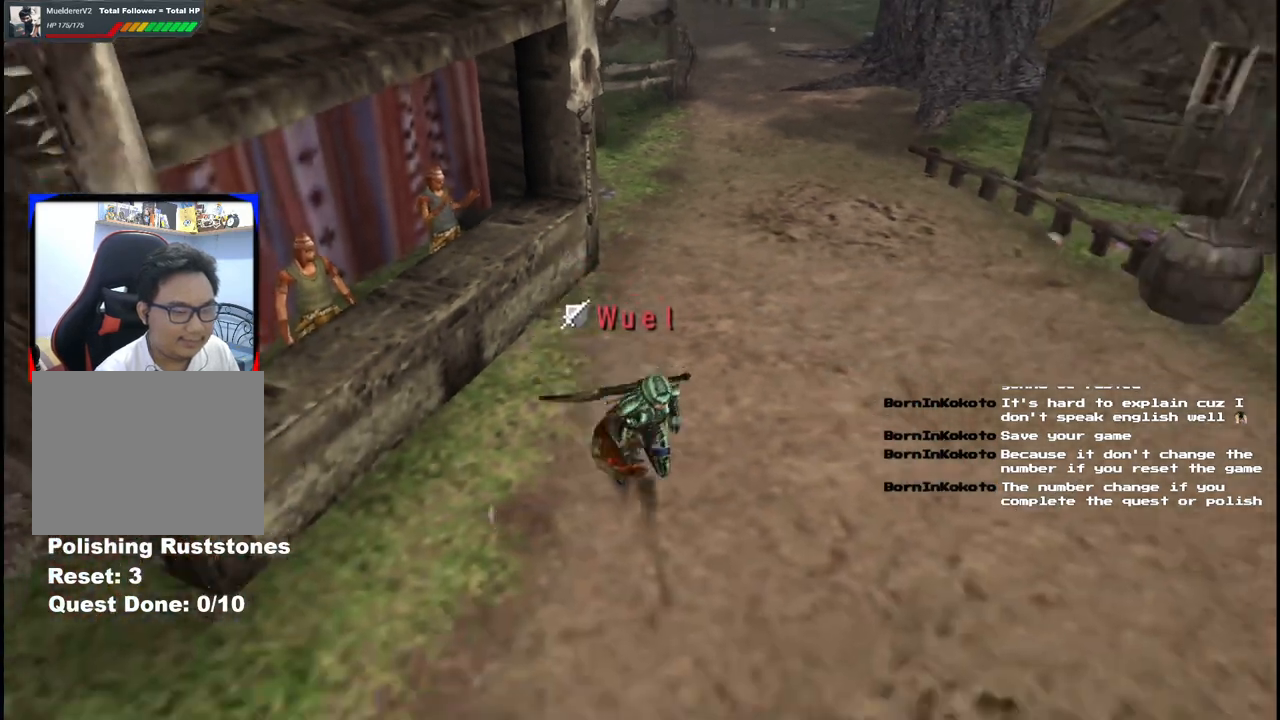
{"buttons": [], "left_stick": "down", "right_stick": "center", "events": []}
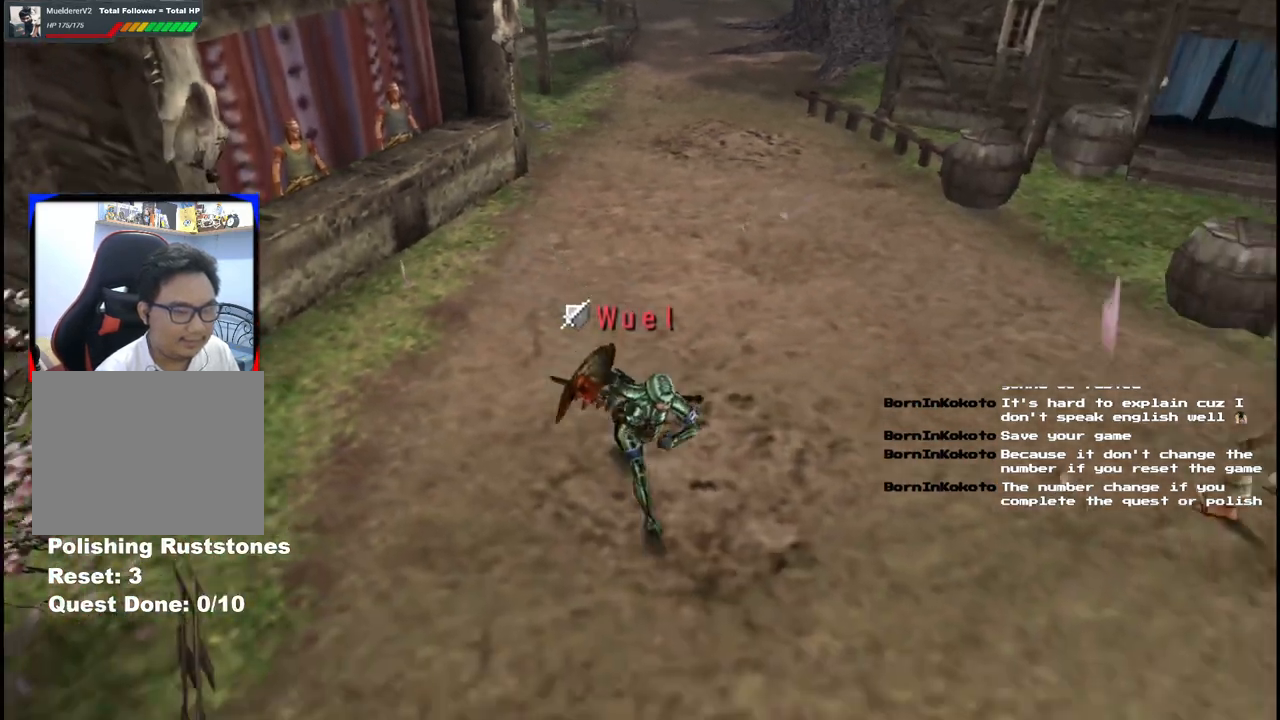
{"buttons": [], "left_stick": "down", "right_stick": "center", "events": []}
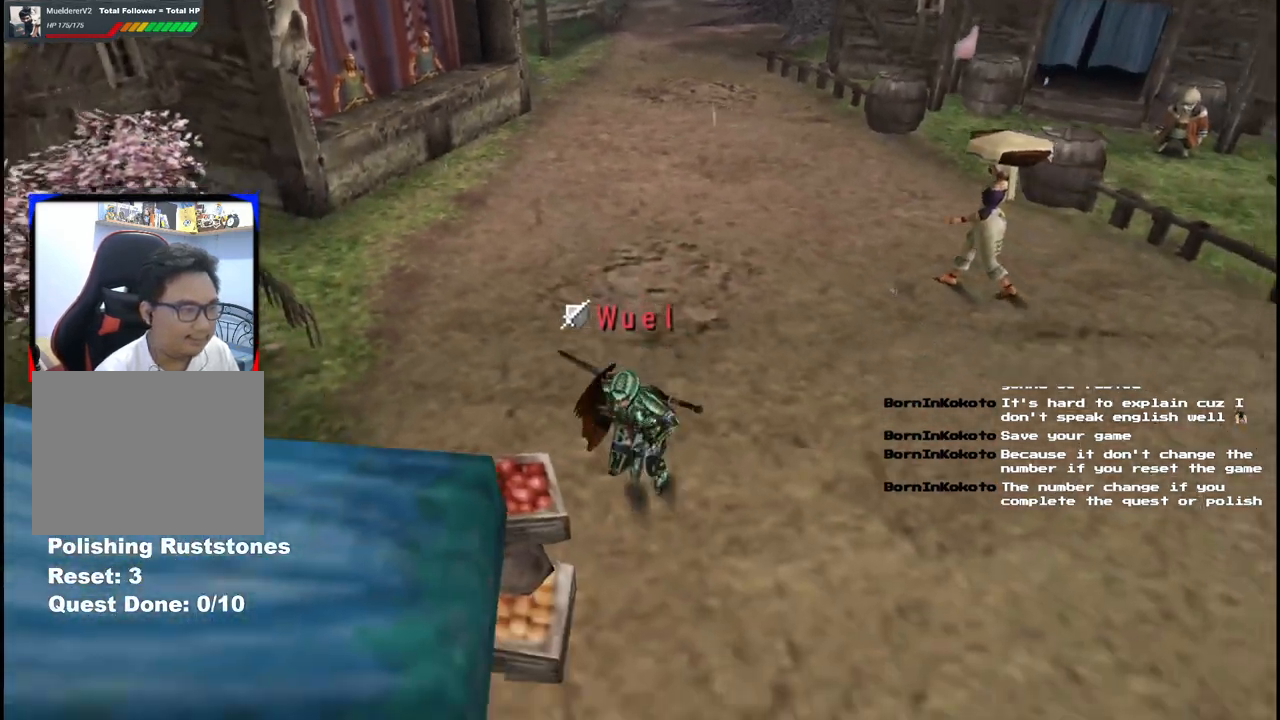
{"buttons": [], "left_stick": "down", "right_stick": "center", "events": []}
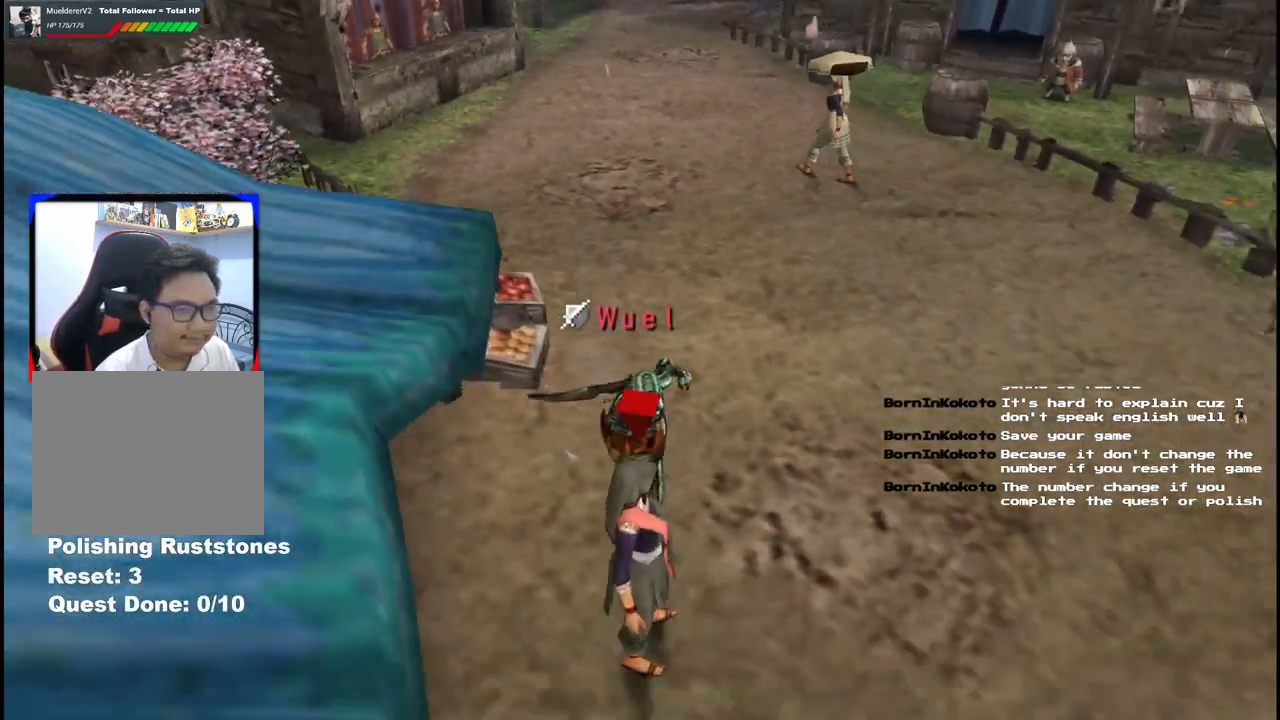
{"buttons": [], "left_stick": "down", "right_stick": "center", "events": []}
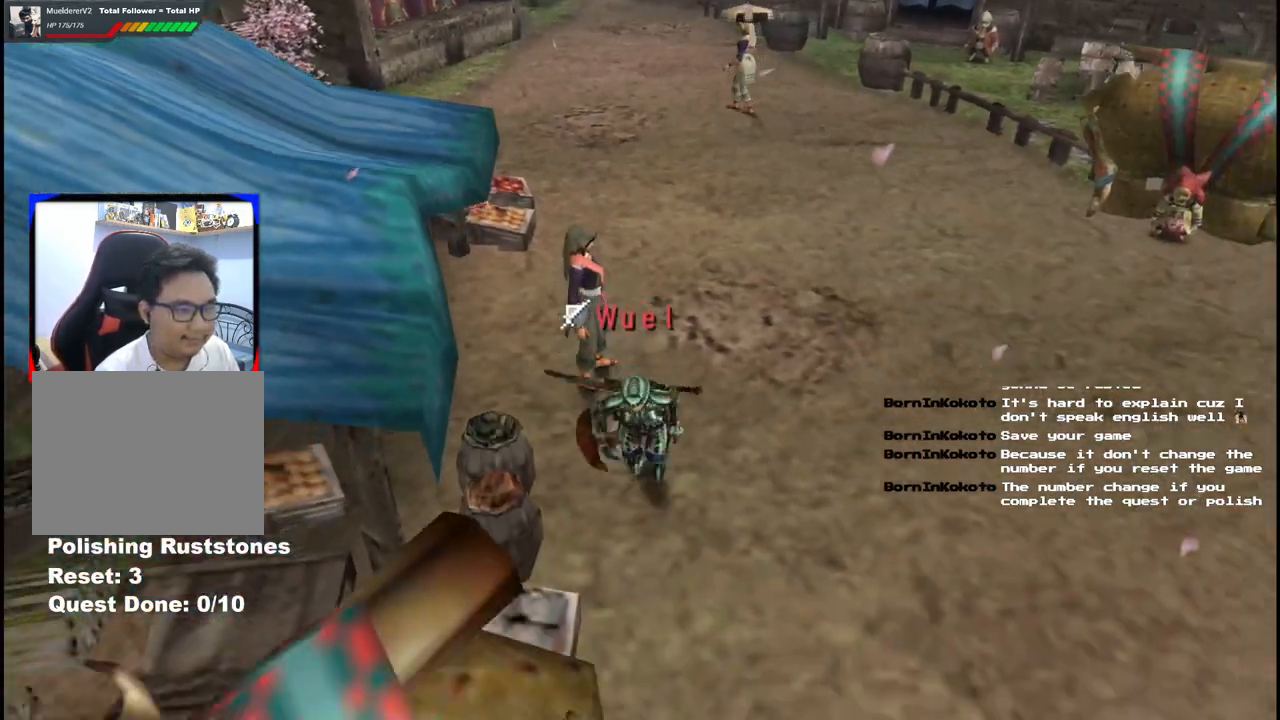
{"buttons": [], "left_stick": "down", "right_stick": "center", "events": []}
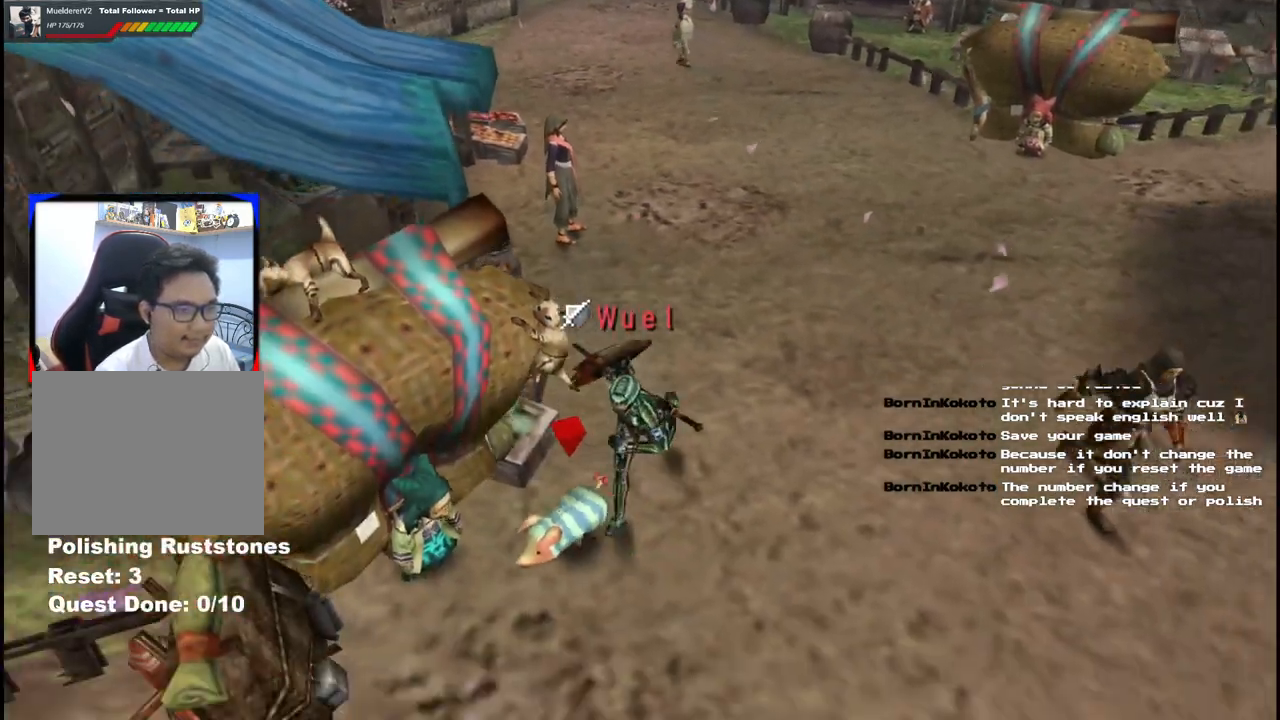
{"buttons": [], "left_stick": "down-left", "right_stick": "center", "events": [[17, "left_stick", "down-left"]]}
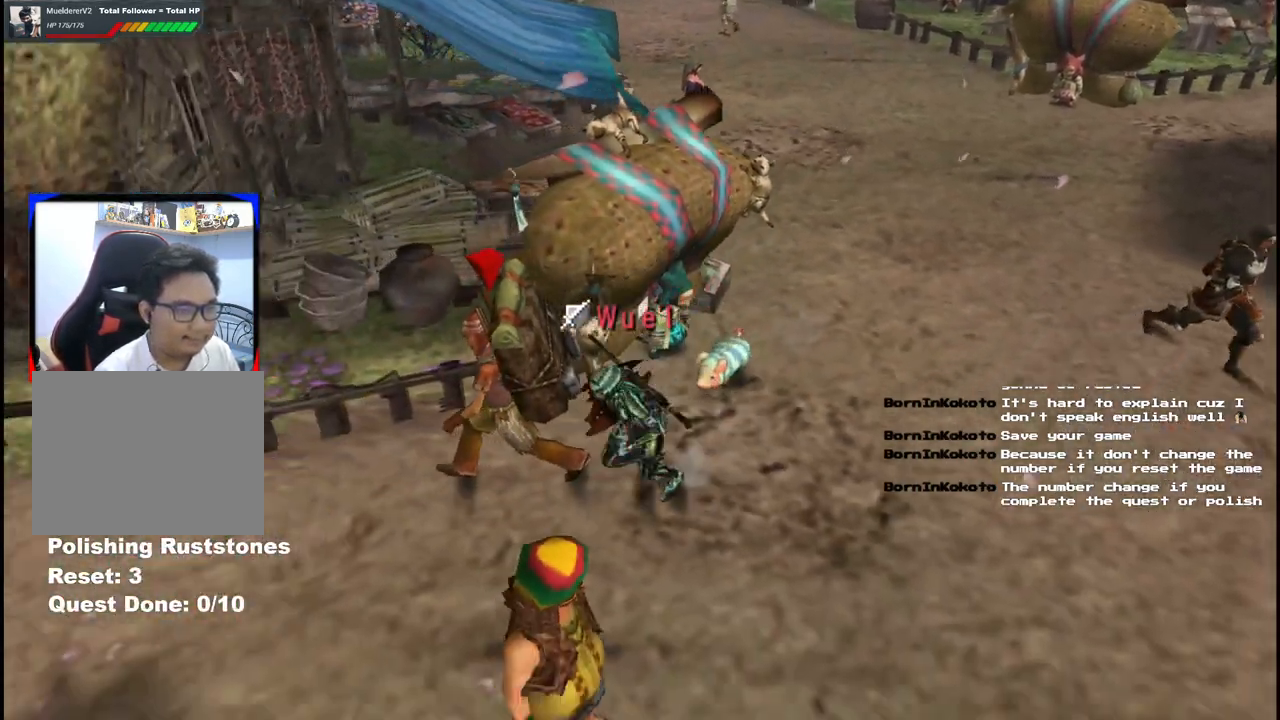
{"buttons": [], "left_stick": "left", "right_stick": "center", "events": [[333, "left_stick", "left"]]}
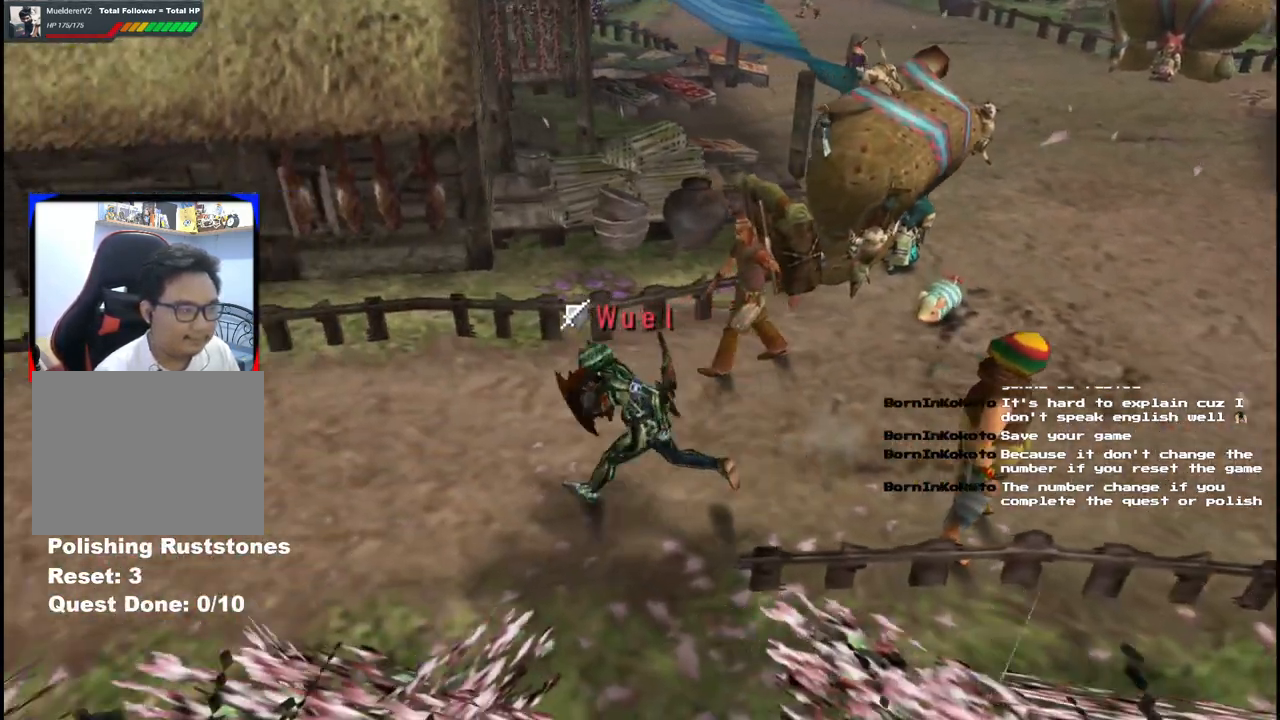
{"buttons": ["X"], "left_stick": "left", "right_stick": "center", "events": [[283, "X", "down"], [400, "X", "up"], [433, "X", "down"]]}
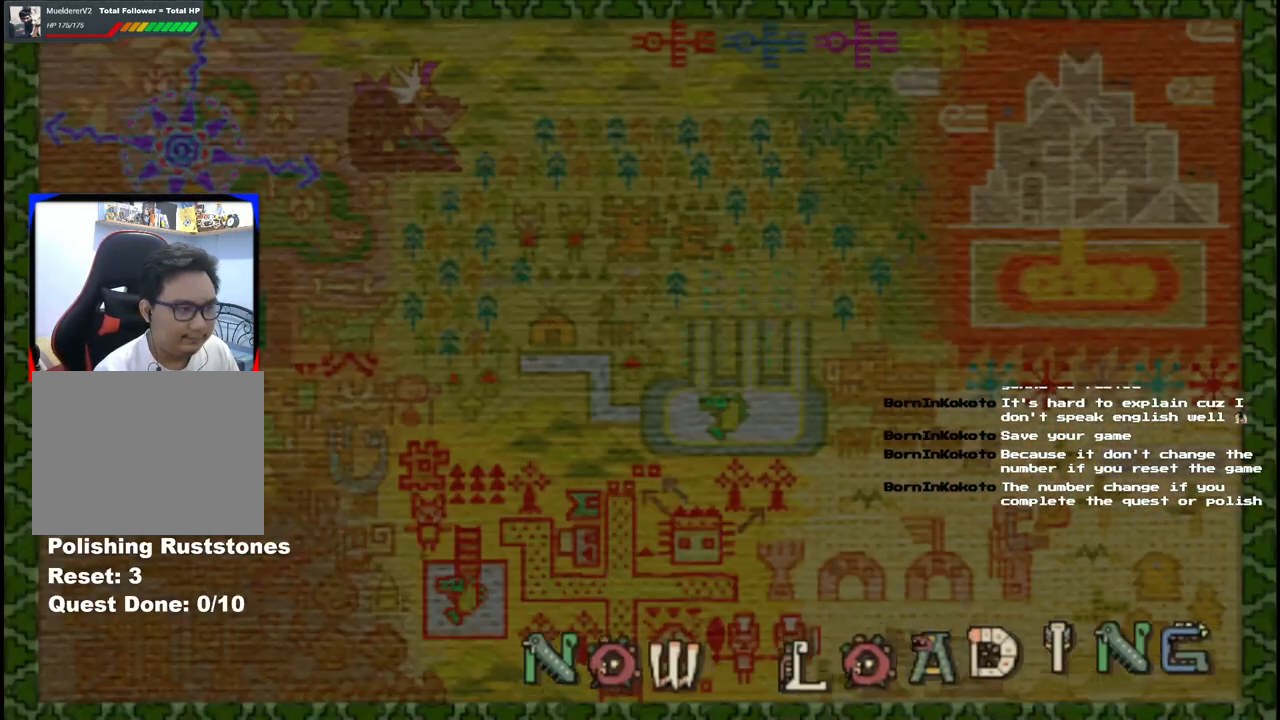
{"buttons": [], "left_stick": "up-left", "right_stick": "center", "events": [[50, "X", "up"], [333, "left_stick", "up-left"]]}
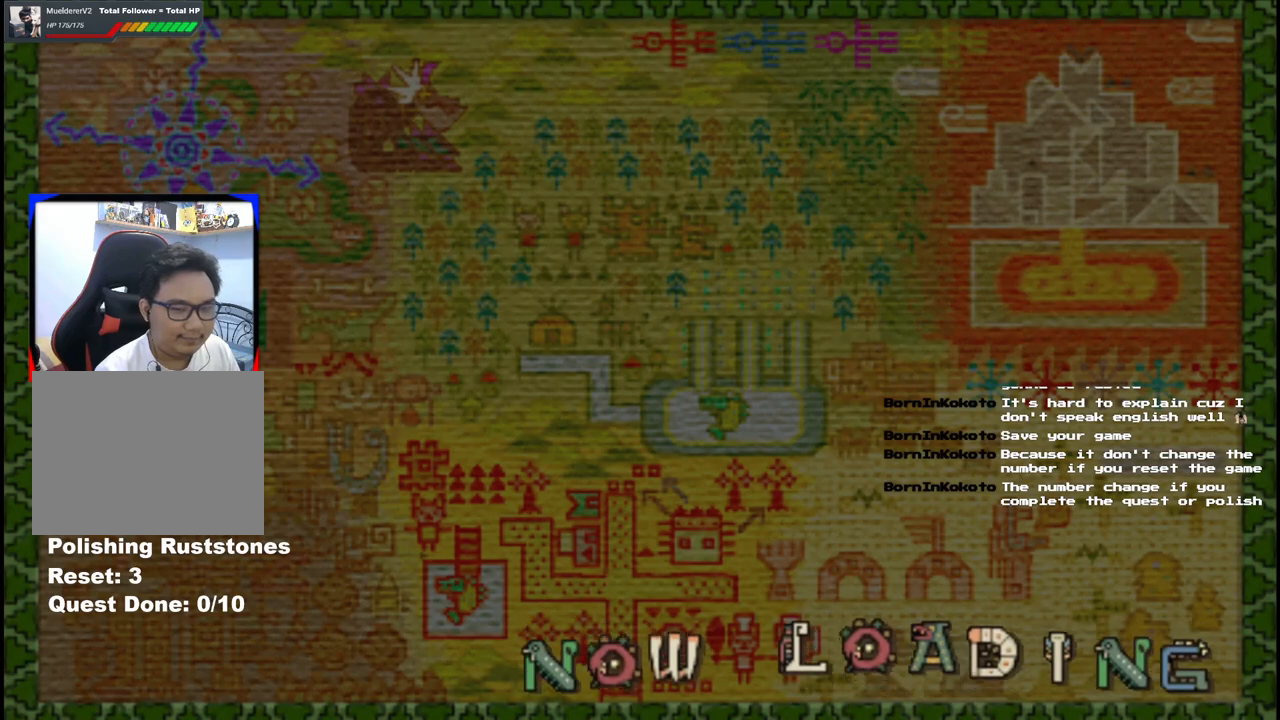
{"buttons": [], "left_stick": "up-left", "right_stick": "center", "events": []}
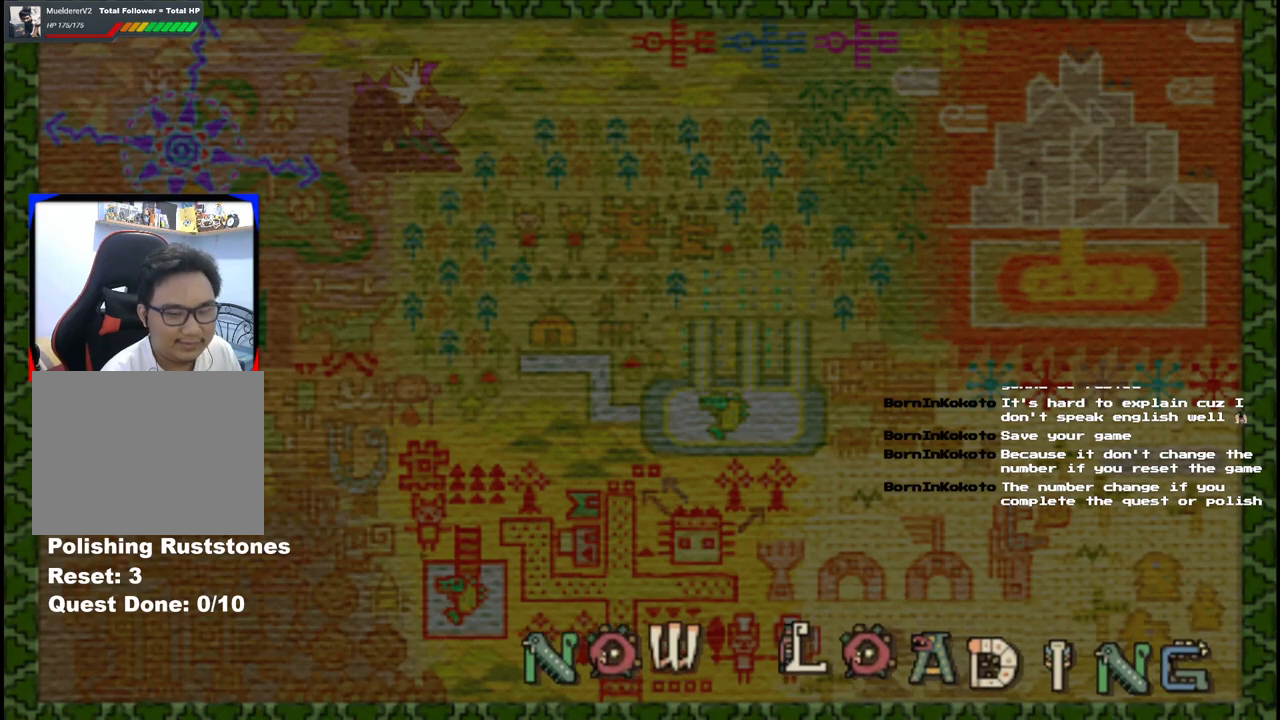
{"buttons": [], "left_stick": "up-left", "right_stick": "center", "events": []}
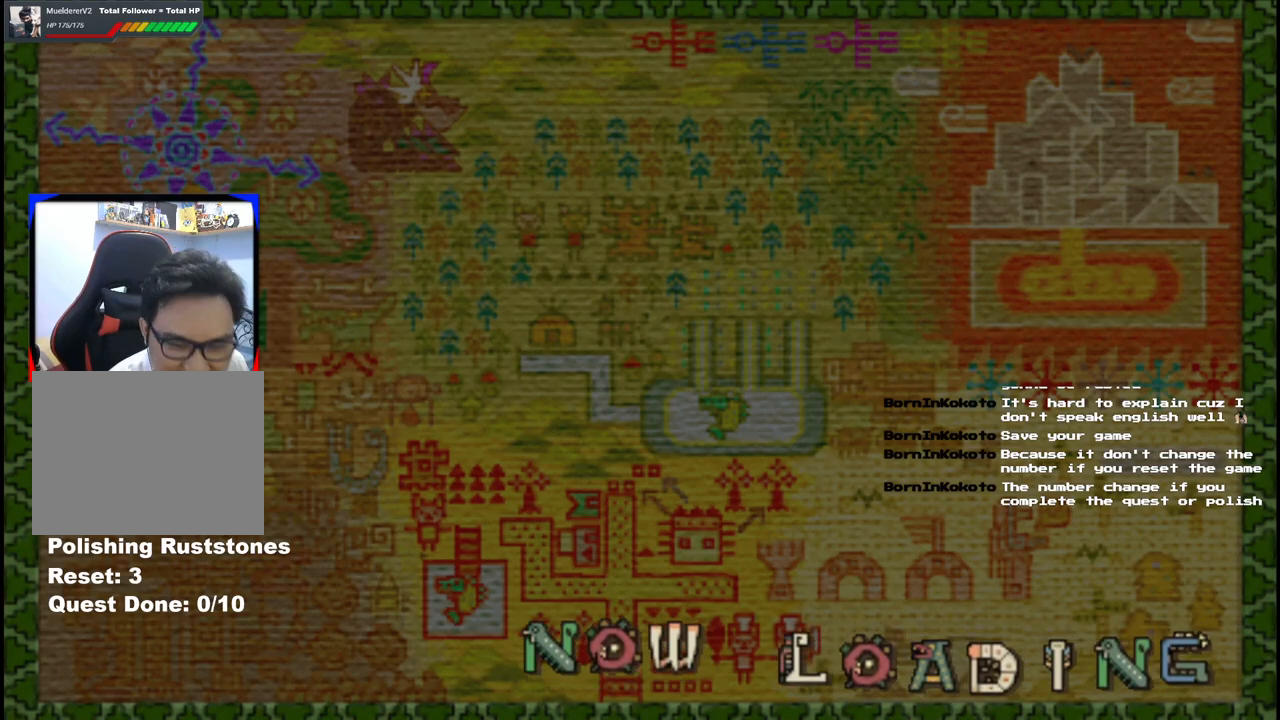
{"buttons": [], "left_stick": "up-left", "right_stick": "center", "events": []}
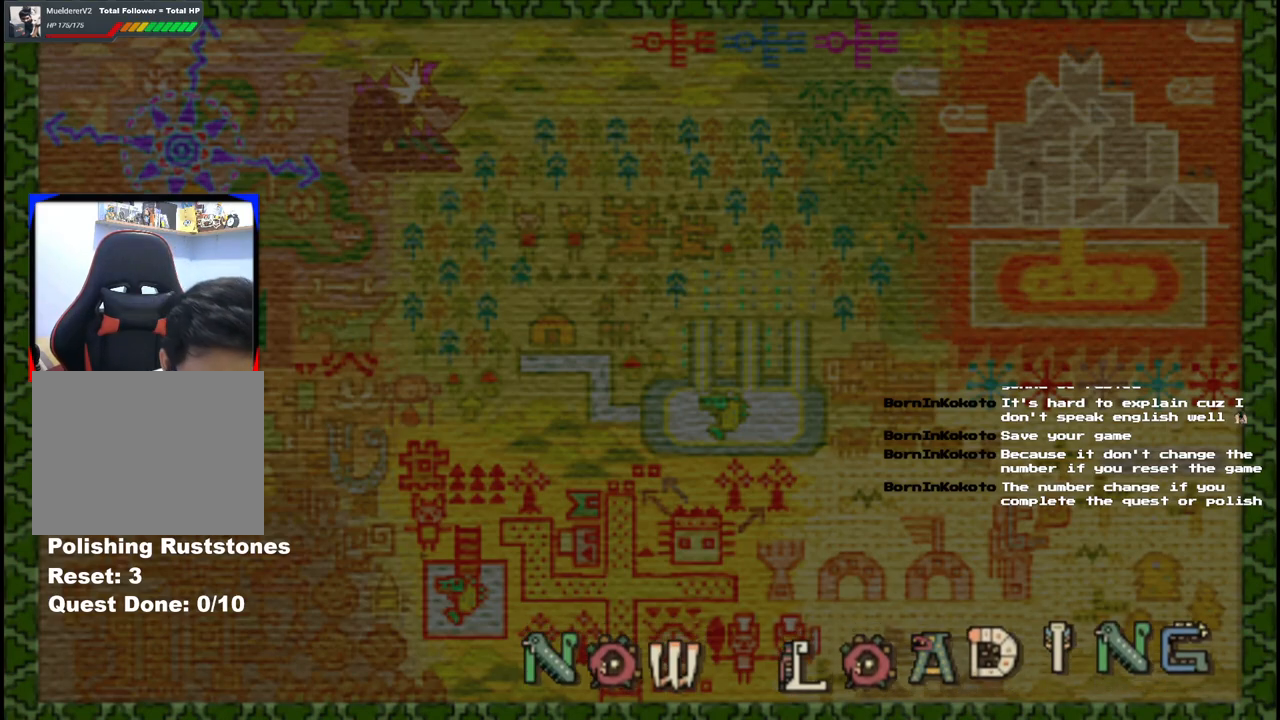
{"buttons": [], "left_stick": "up-left", "right_stick": "center"}
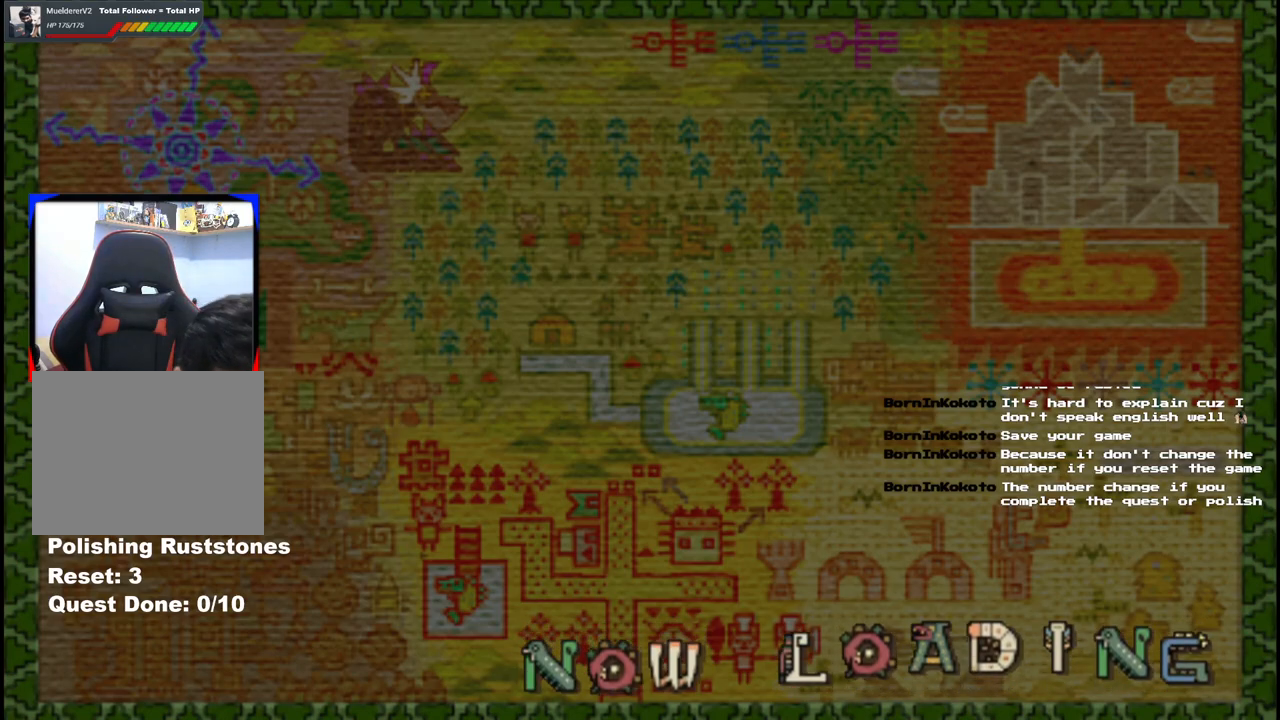
{"buttons": [], "left_stick": "up-left", "right_stick": "center", "events": []}
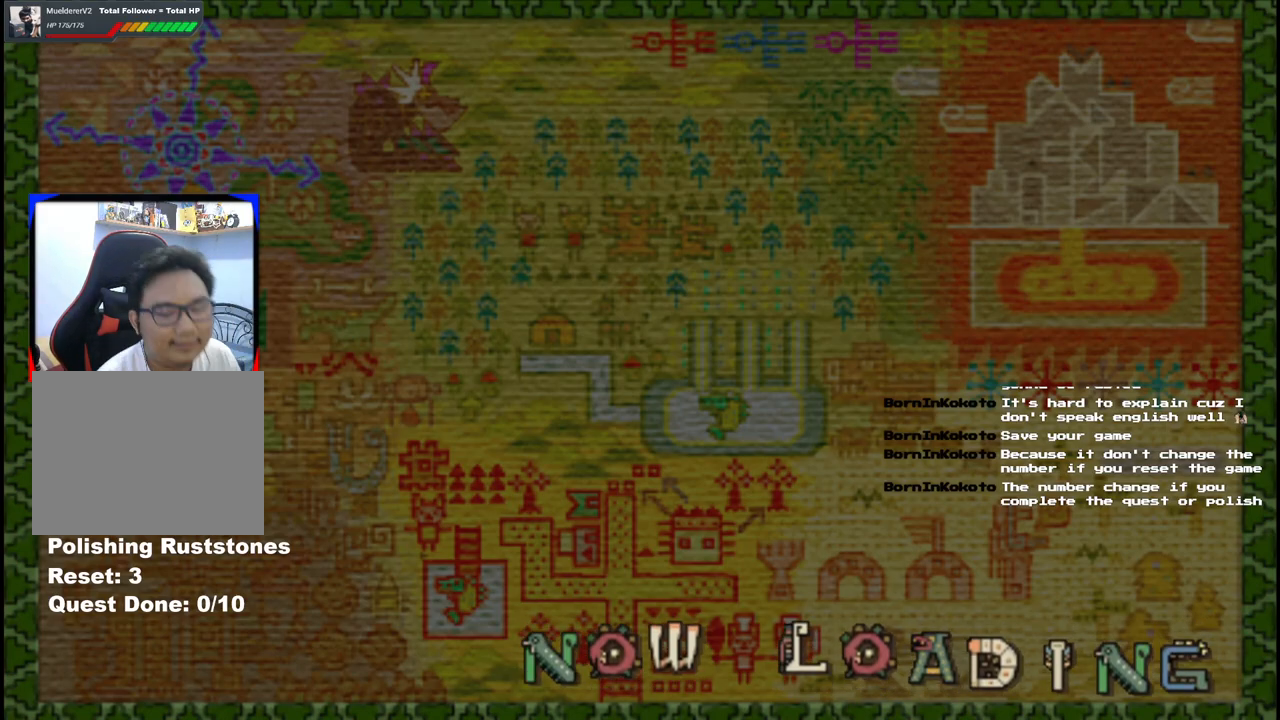
{"buttons": [], "left_stick": "up-left", "right_stick": "center", "events": []}
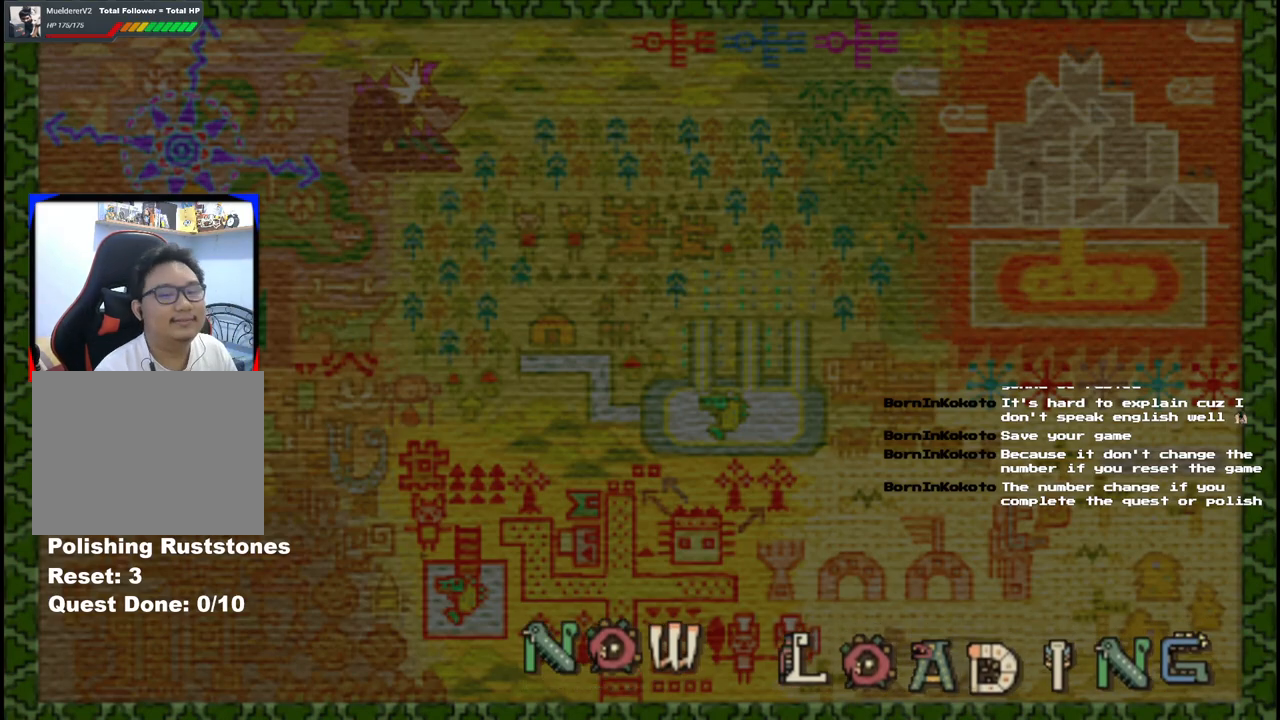
{"buttons": [], "left_stick": "up-left", "right_stick": "center", "events": []}
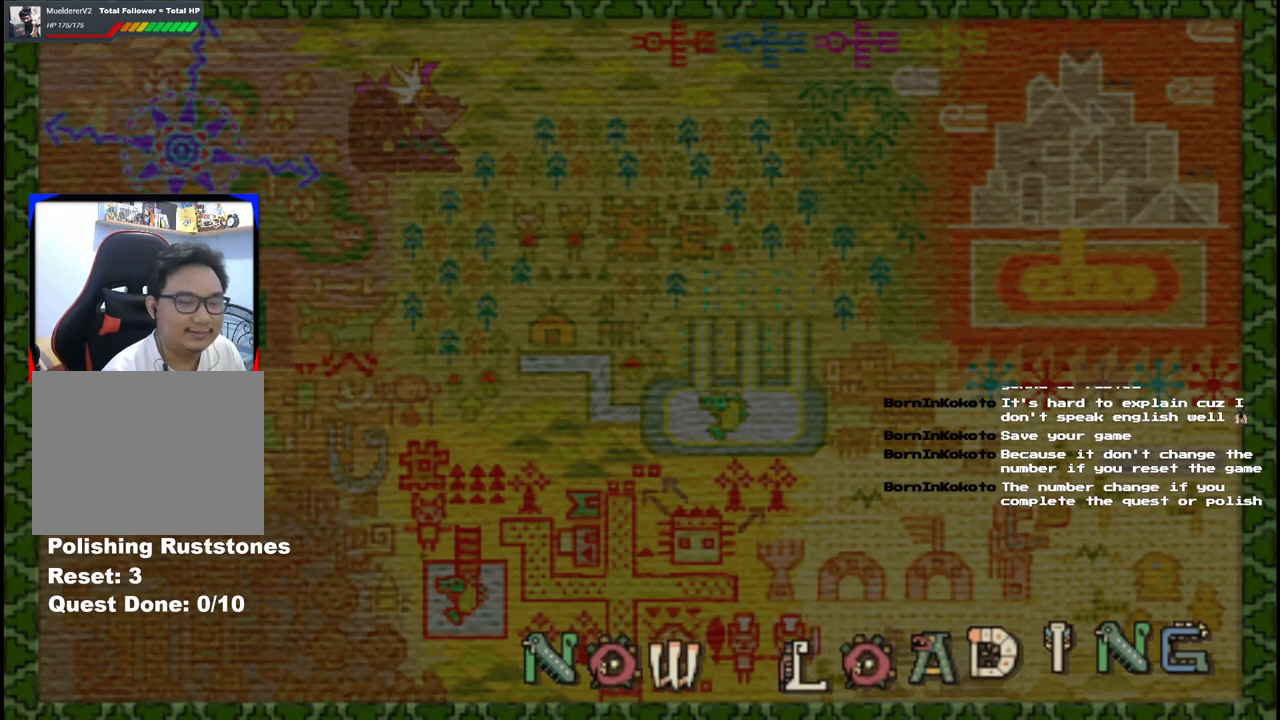
{"buttons": [], "left_stick": "up-left", "right_stick": "center"}
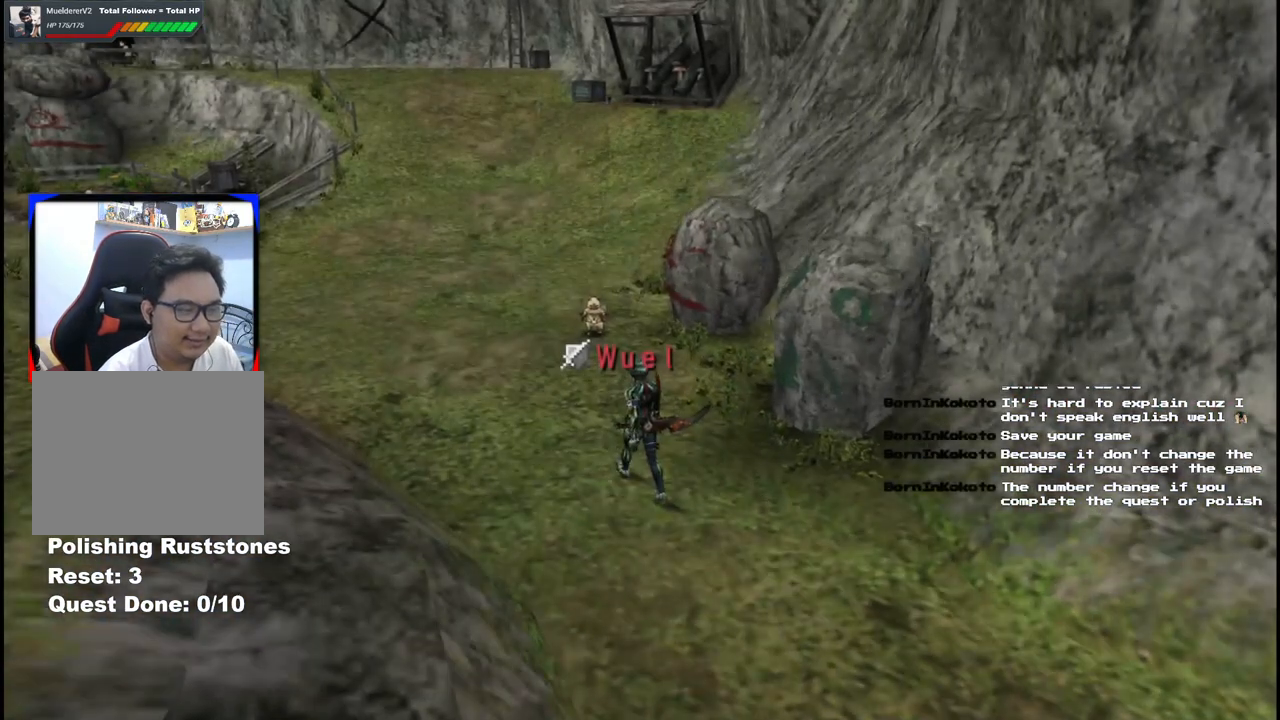
{"buttons": [], "left_stick": "up-left", "right_stick": "center", "events": []}
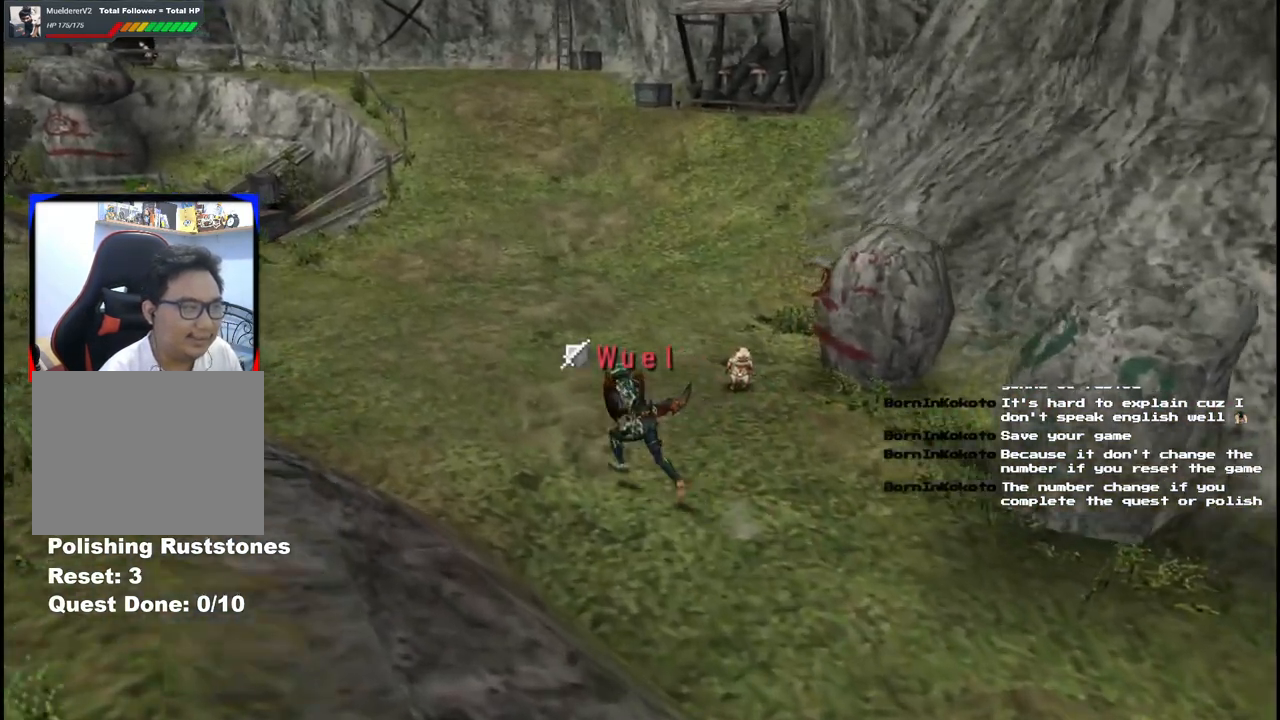
{"buttons": [], "left_stick": "up-left", "right_stick": "center"}
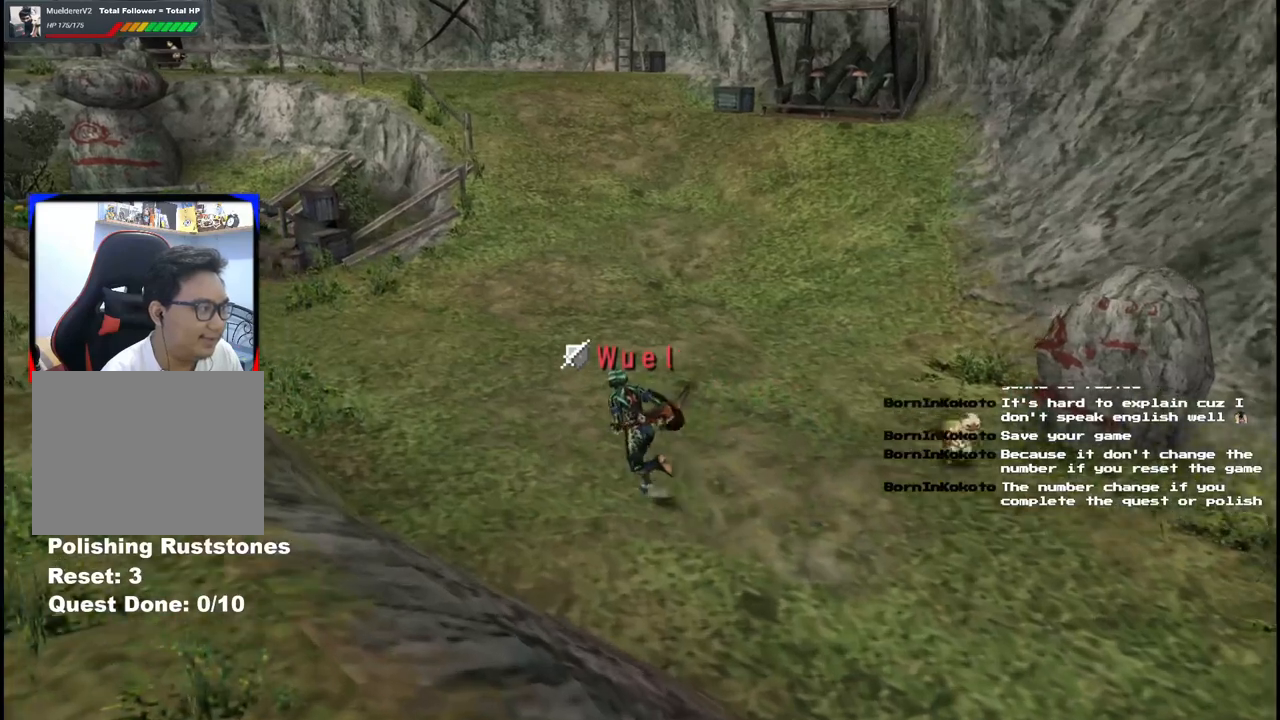
{"buttons": [], "left_stick": "up", "right_stick": "center", "events": [[417, "left_stick", "up"]]}
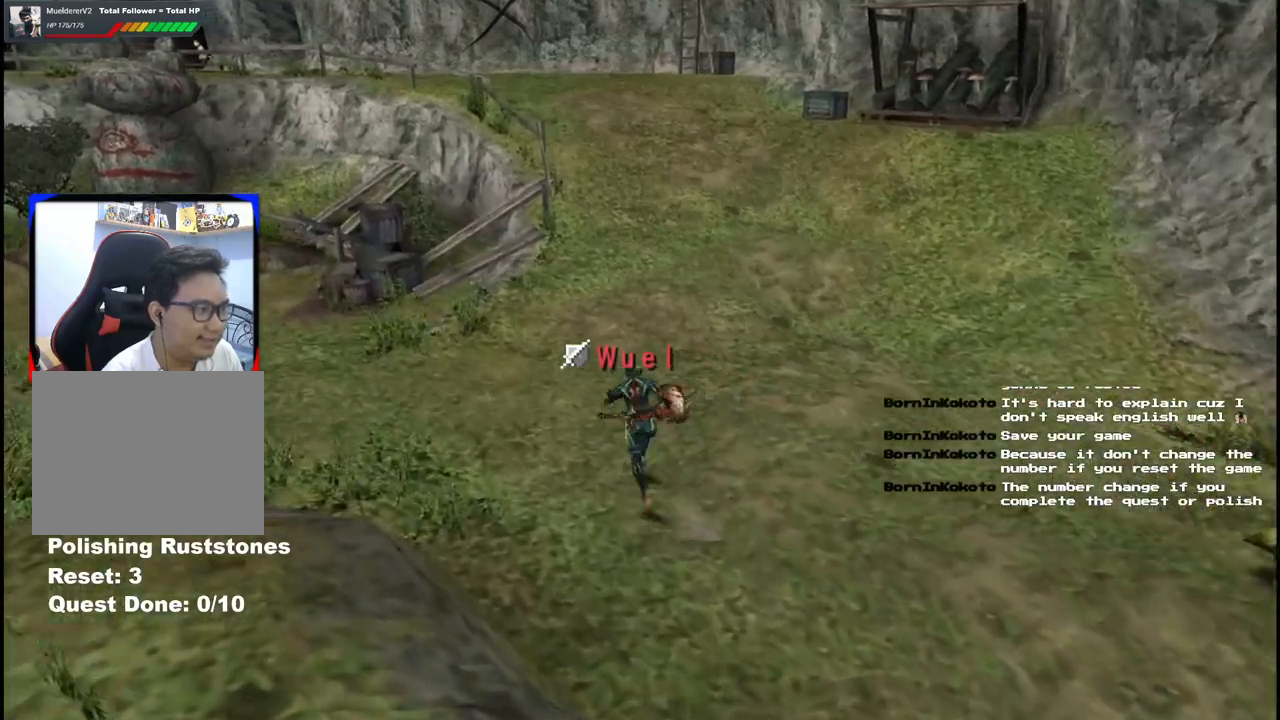
{"buttons": [], "left_stick": "up", "right_stick": "center", "events": []}
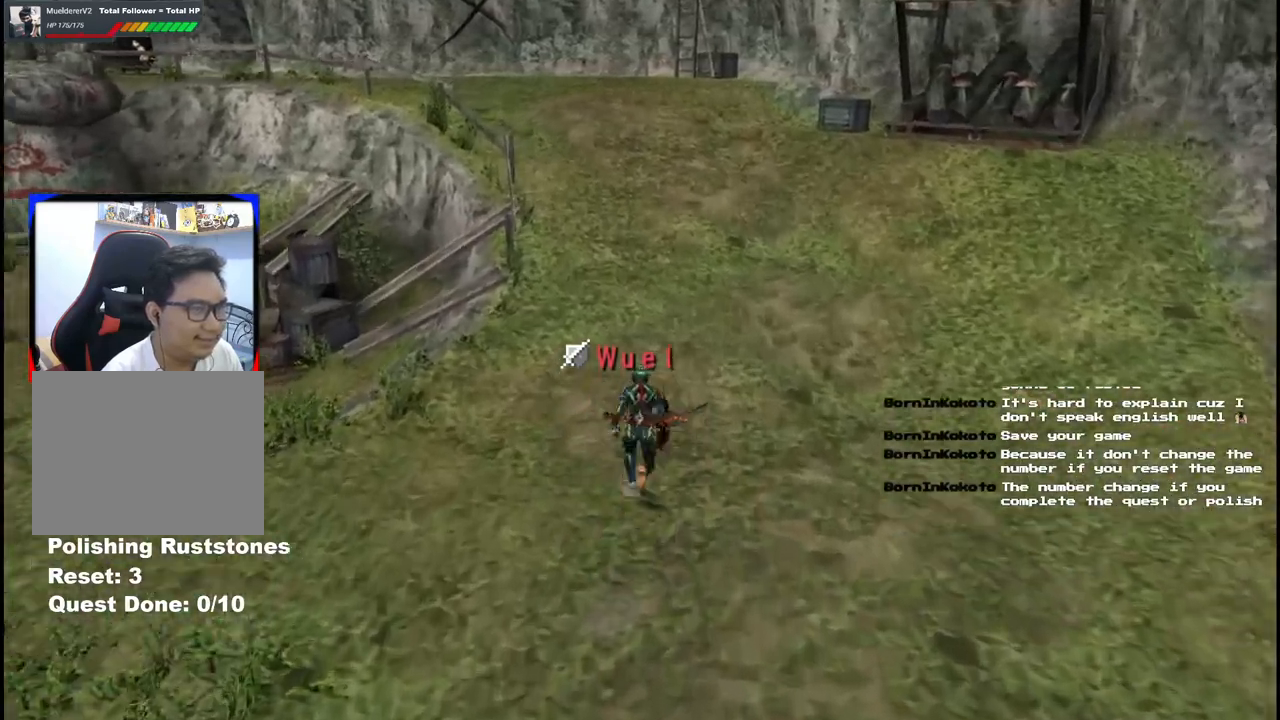
{"buttons": [], "left_stick": "up", "right_stick": "center", "events": []}
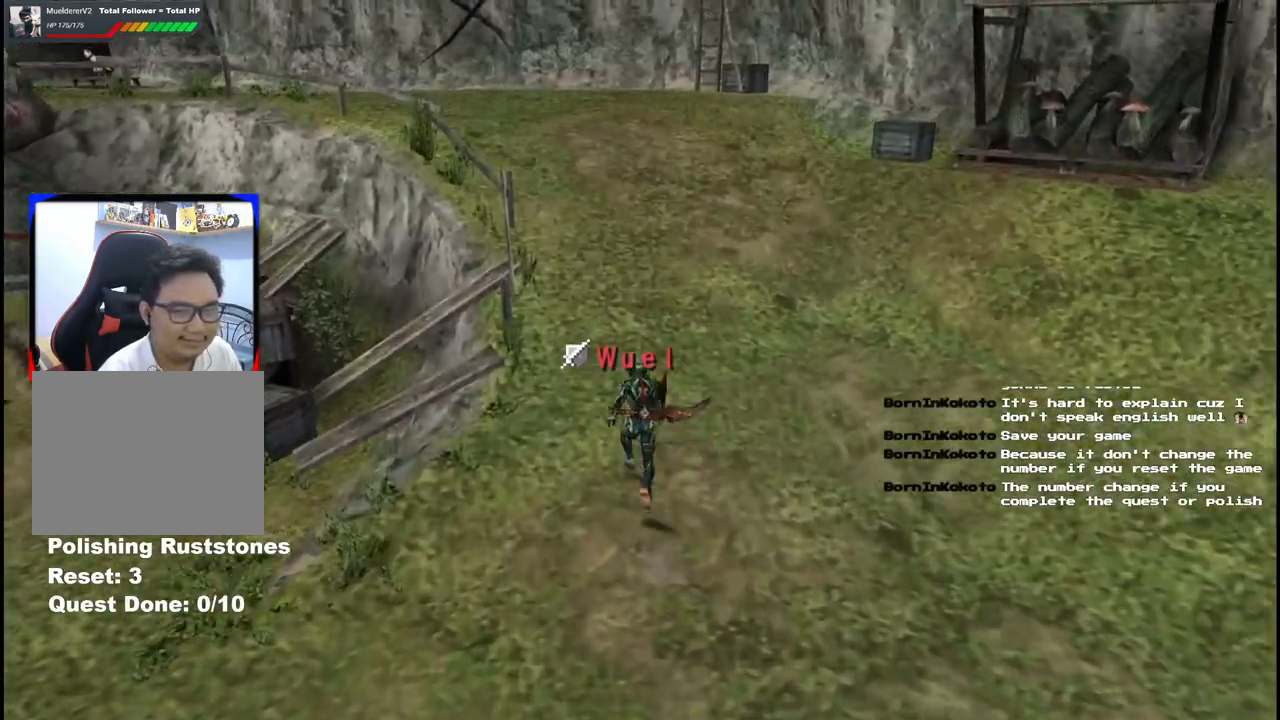
{"buttons": [], "left_stick": "up", "right_stick": "center", "events": []}
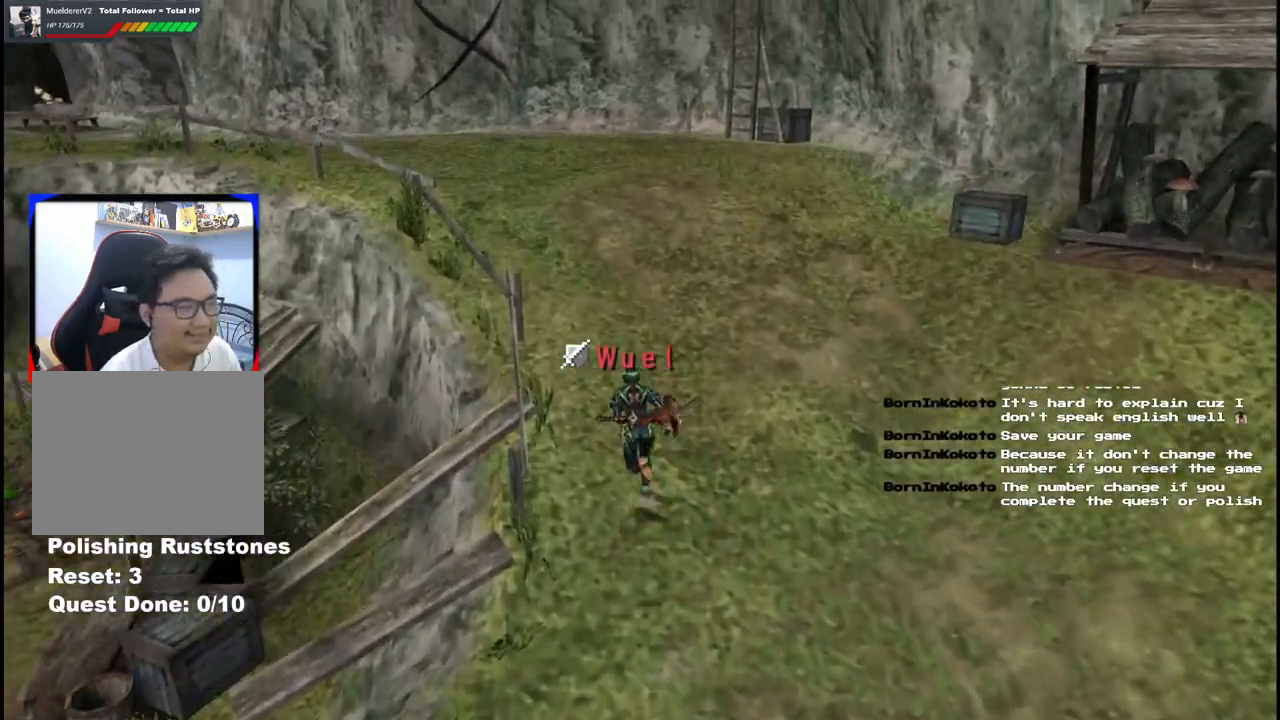
{"buttons": [], "left_stick": "up", "right_stick": "center", "events": []}
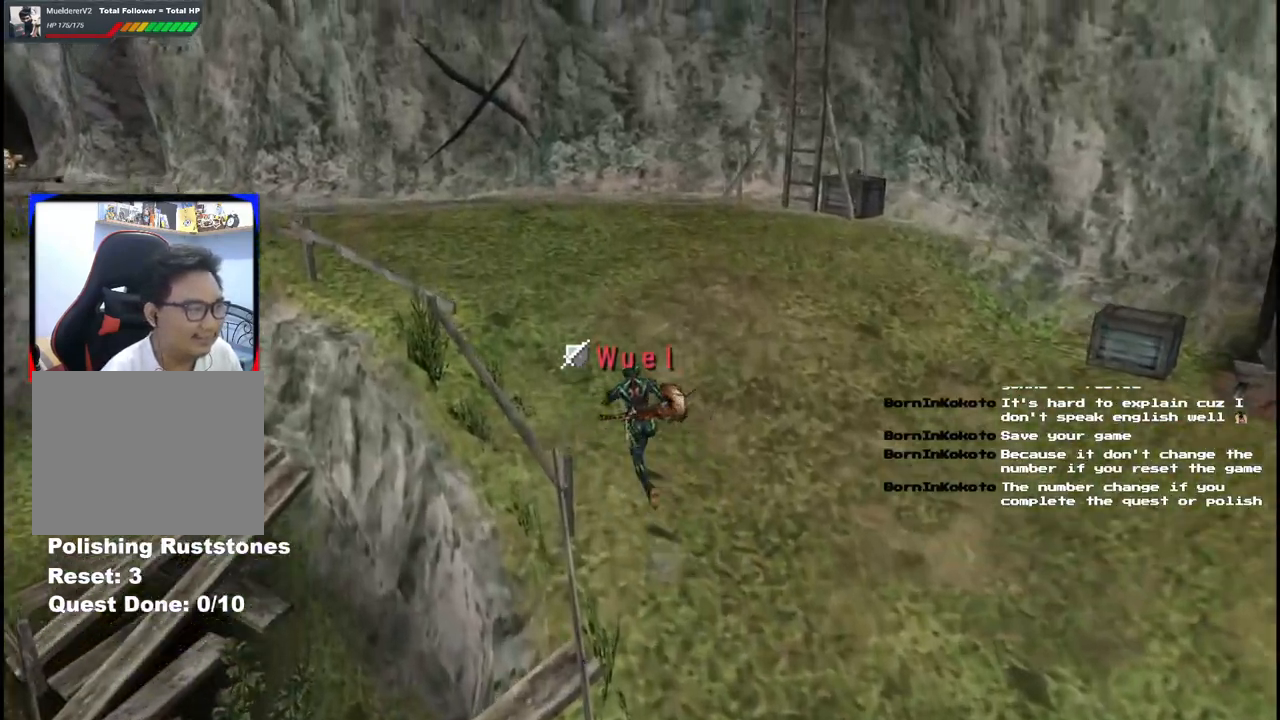
{"buttons": [], "left_stick": "up", "right_stick": "center", "events": []}
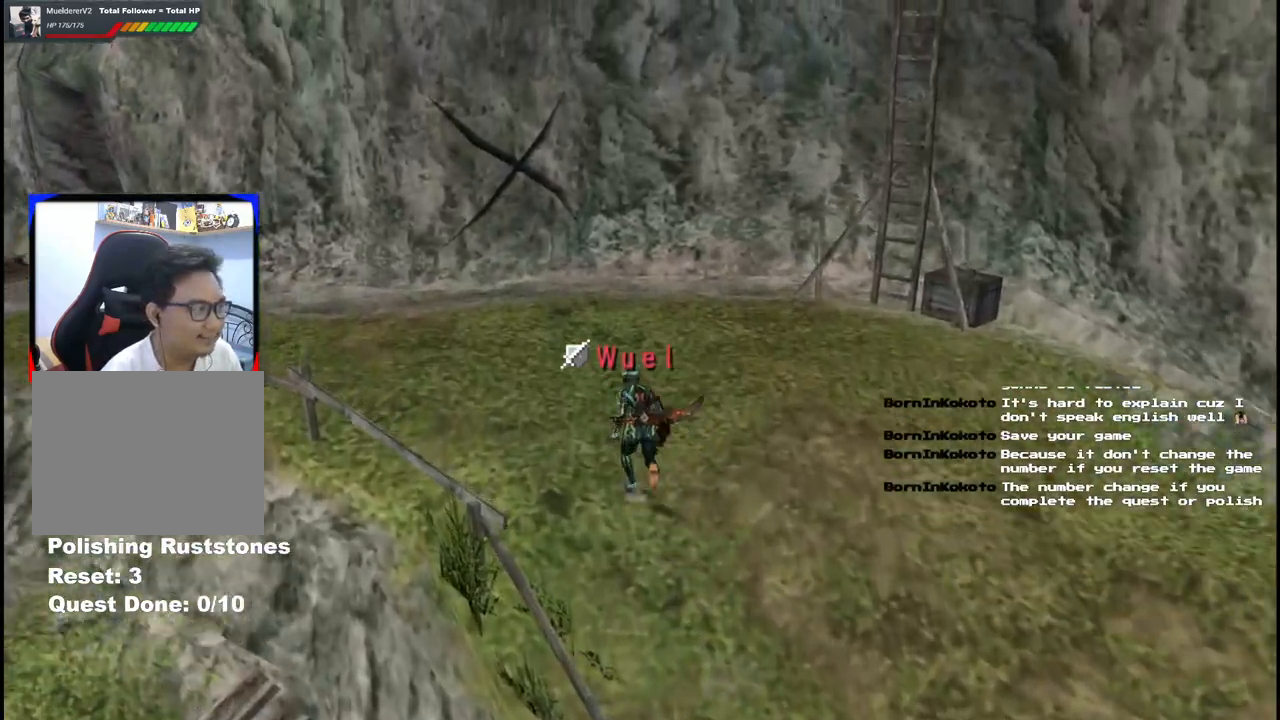
{"buttons": [], "left_stick": "up", "right_stick": "center"}